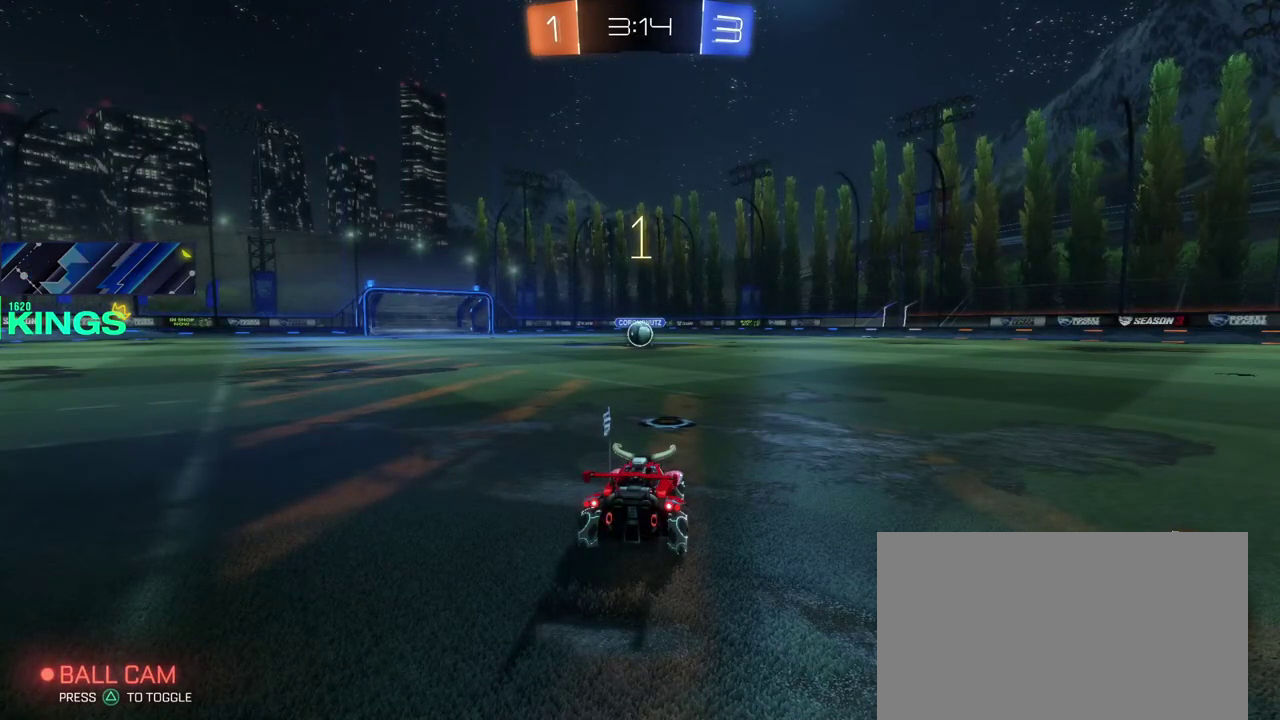
Gameplay with a controller (PlayStation layout); each line is a JSON object with the inputs held at the frame after it. "events" lists button and stick changes between this image and that frame as [ms after this image, input, new state], when the widget could be followed in between. This document gives stick clicks only as held states, not as events.
{"buttons": ["CIRCLE", "R2"], "left_stick": "center", "right_stick": "center", "events": [[100, "R2", "down"], [183, "CIRCLE", "down"]]}
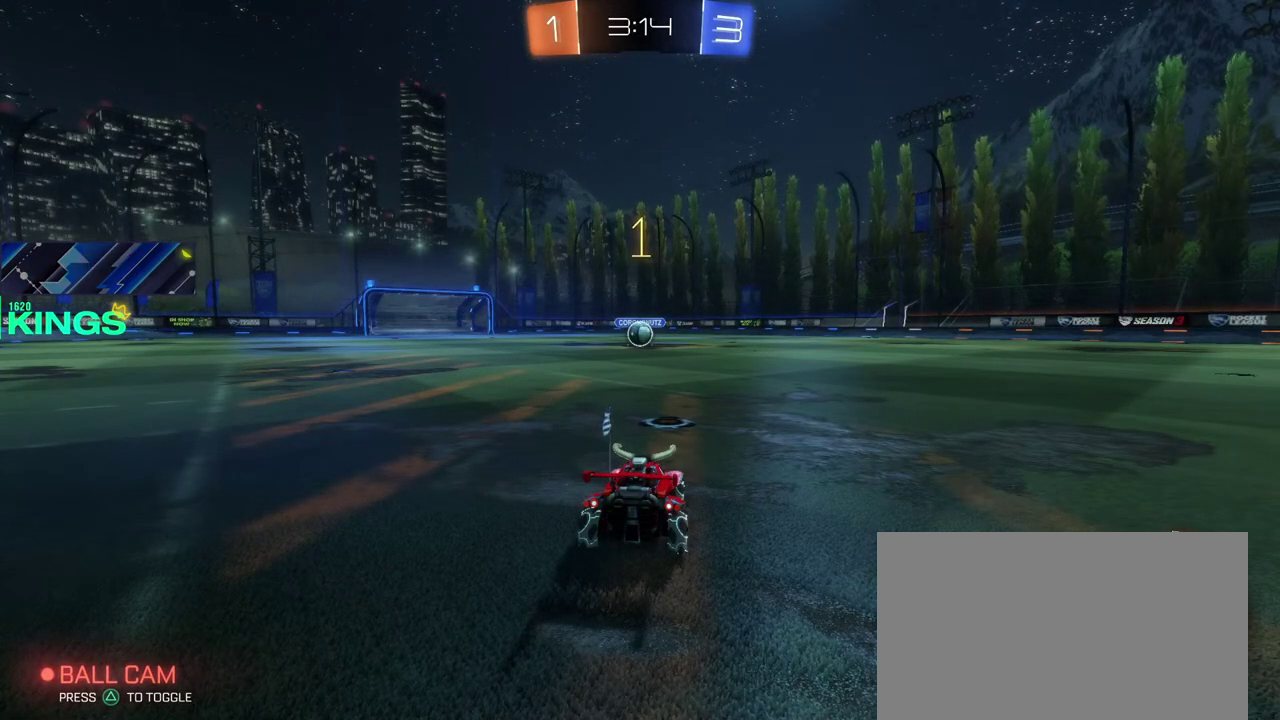
{"buttons": ["CIRCLE", "R2"], "left_stick": "center", "right_stick": "center", "events": []}
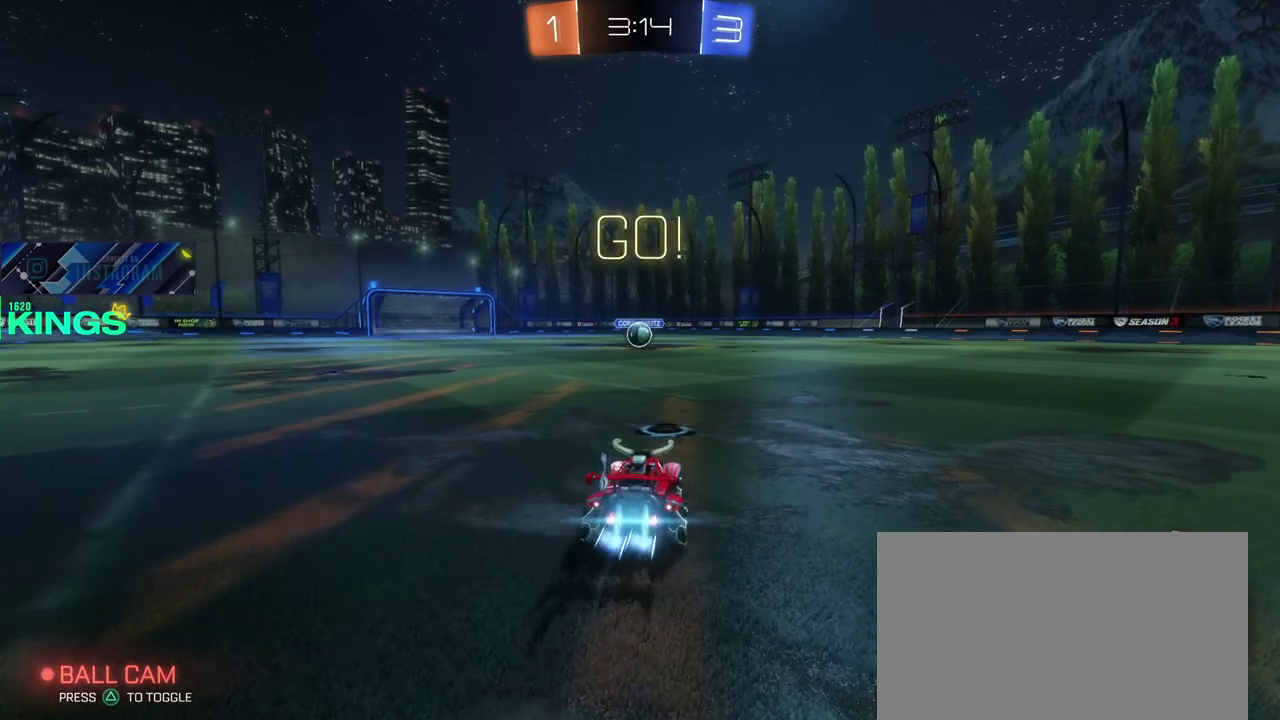
{"buttons": ["CIRCLE", "R2"], "left_stick": "center", "right_stick": "center", "events": []}
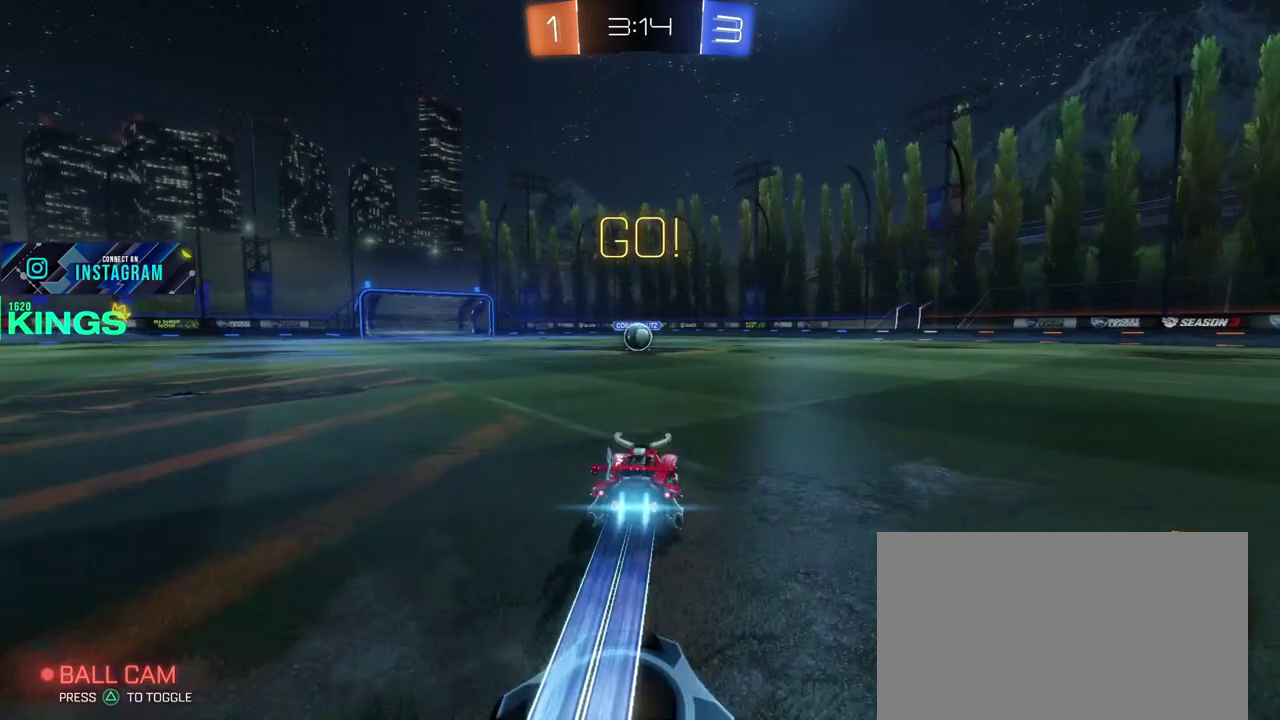
{"buttons": ["CIRCLE", "R2"], "left_stick": "center", "right_stick": "center", "events": []}
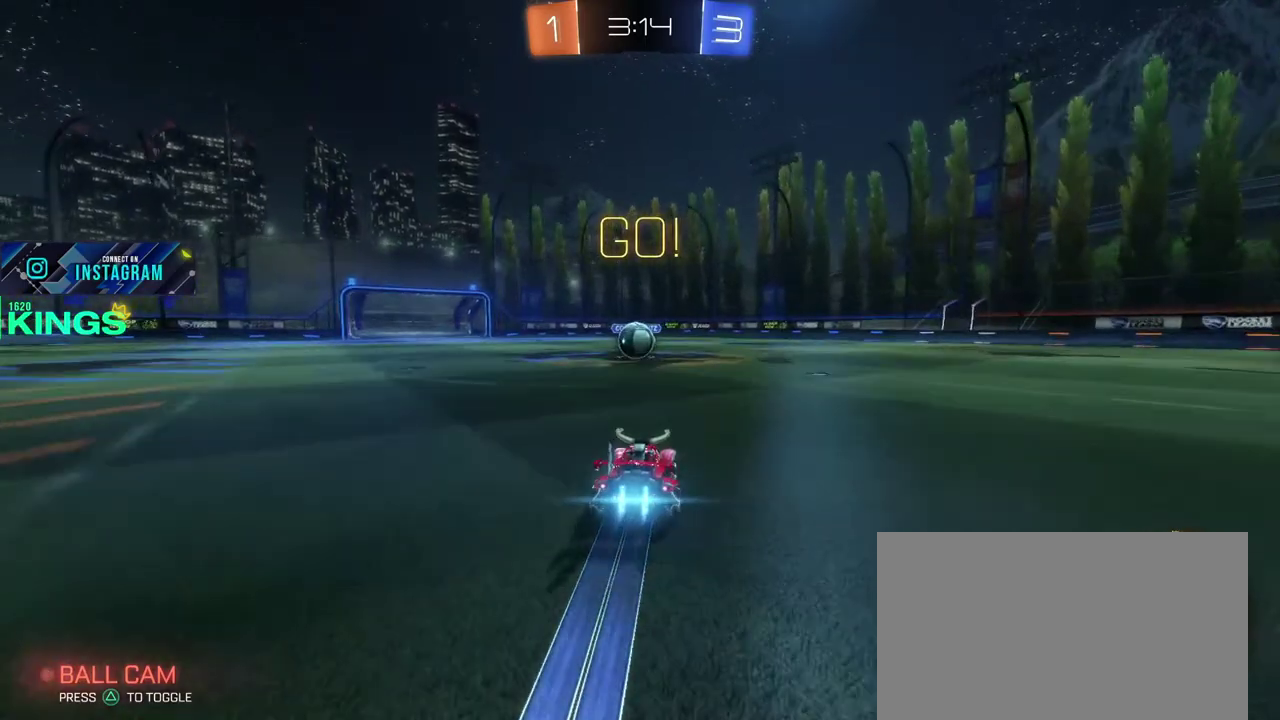
{"buttons": ["R2"], "left_stick": "left", "right_stick": "center", "events": [[217, "CIRCLE", "up"], [483, "left_stick", "left"]]}
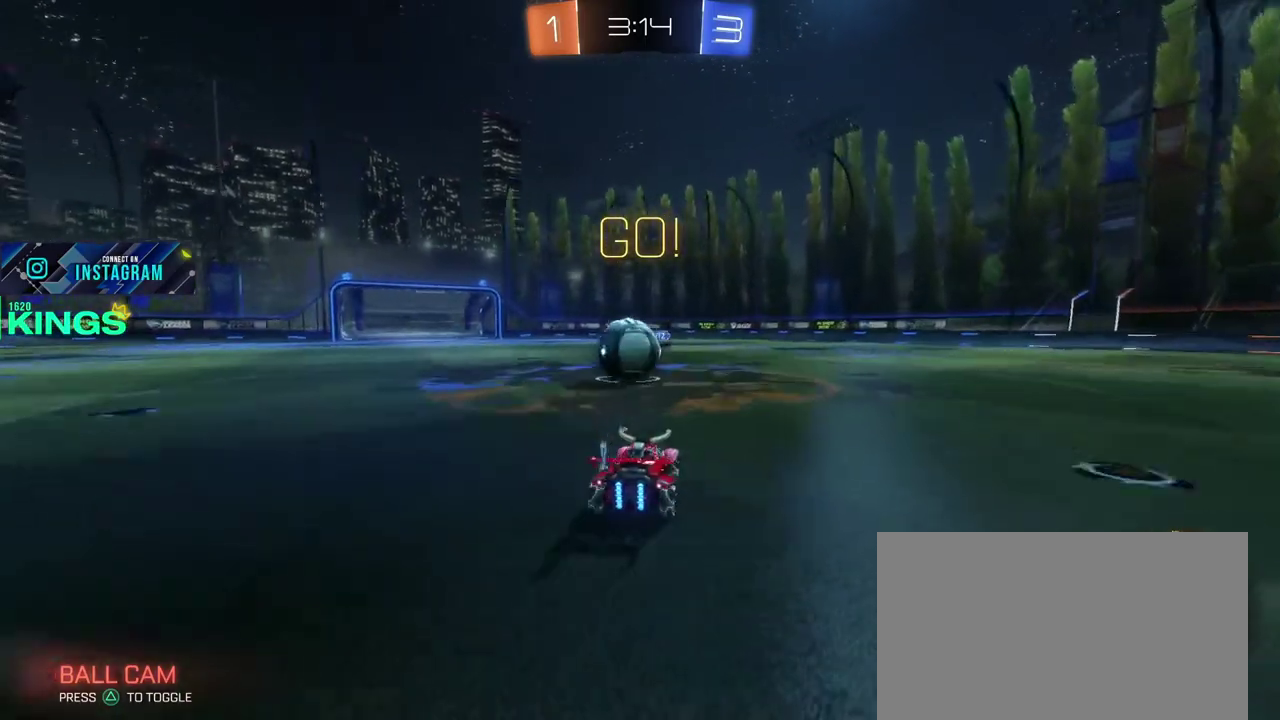
{"buttons": ["R2"], "left_stick": "center", "right_stick": "center", "events": [[17, "CROSS", "down"], [117, "CROSS", "up"], [233, "CROSS", "down"], [333, "CROSS", "up"], [500, "left_stick", "center"]]}
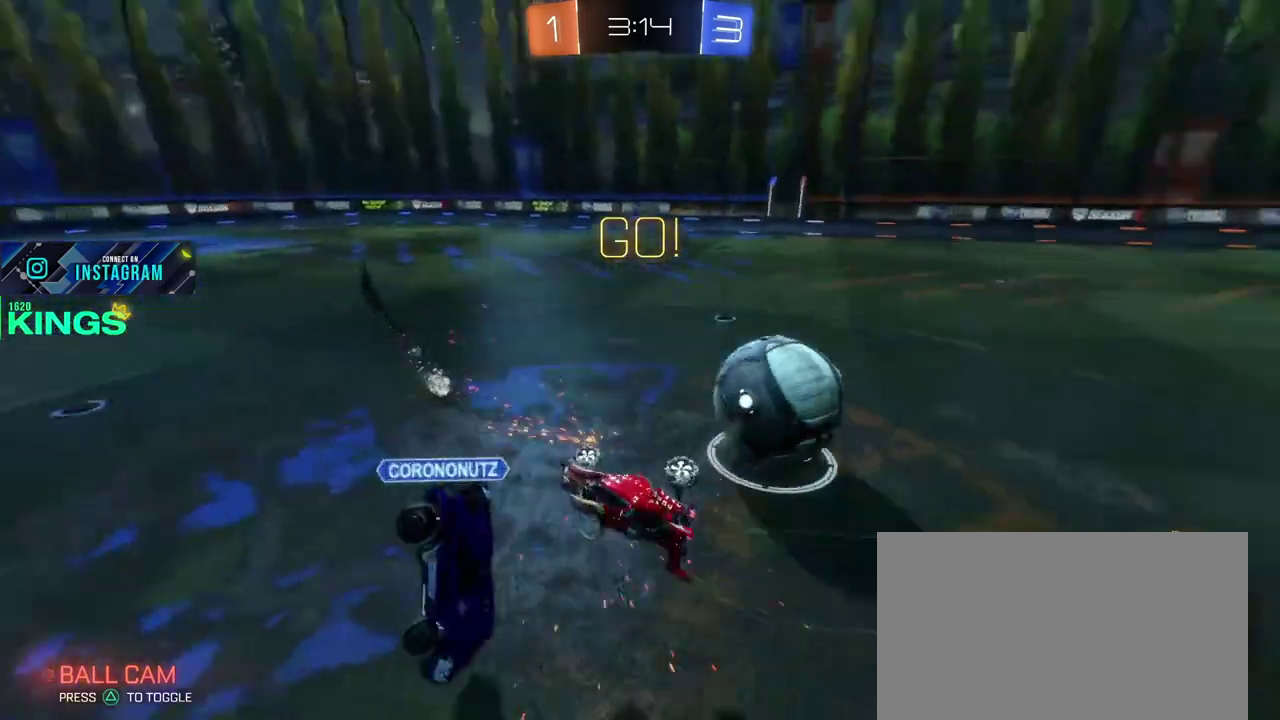
{"buttons": ["R2"], "left_stick": "right", "right_stick": "center", "events": [[250, "left_stick", "right"]]}
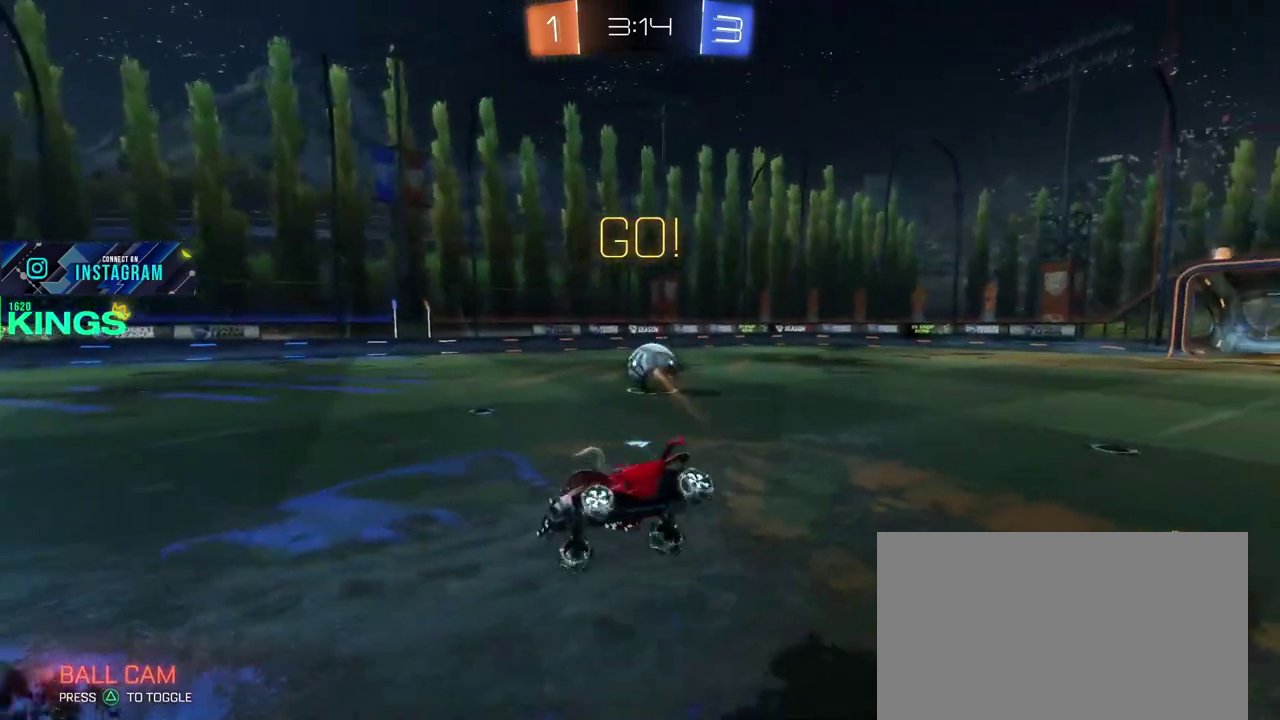
{"buttons": ["CIRCLE", "R2"], "left_stick": "right", "right_stick": "center", "events": [[250, "CIRCLE", "down"]]}
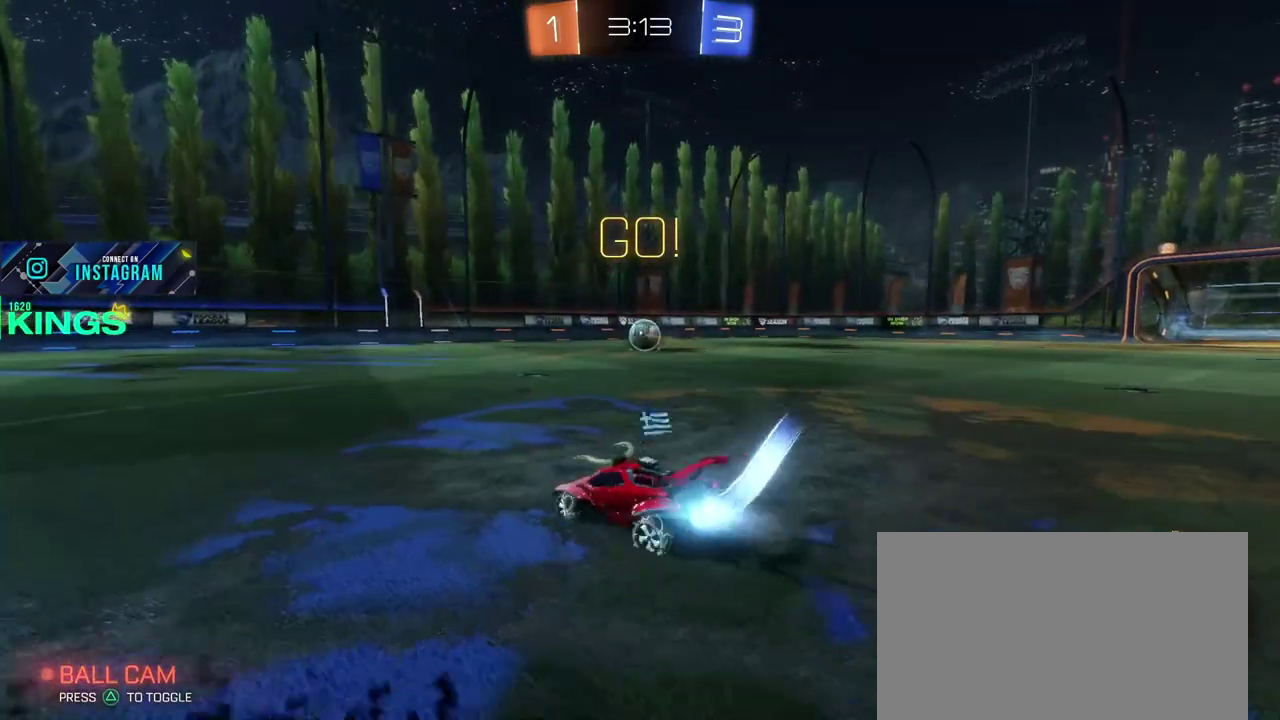
{"buttons": ["CIRCLE", "R2"], "left_stick": "center", "right_stick": "center", "events": [[500, "left_stick", "center"]]}
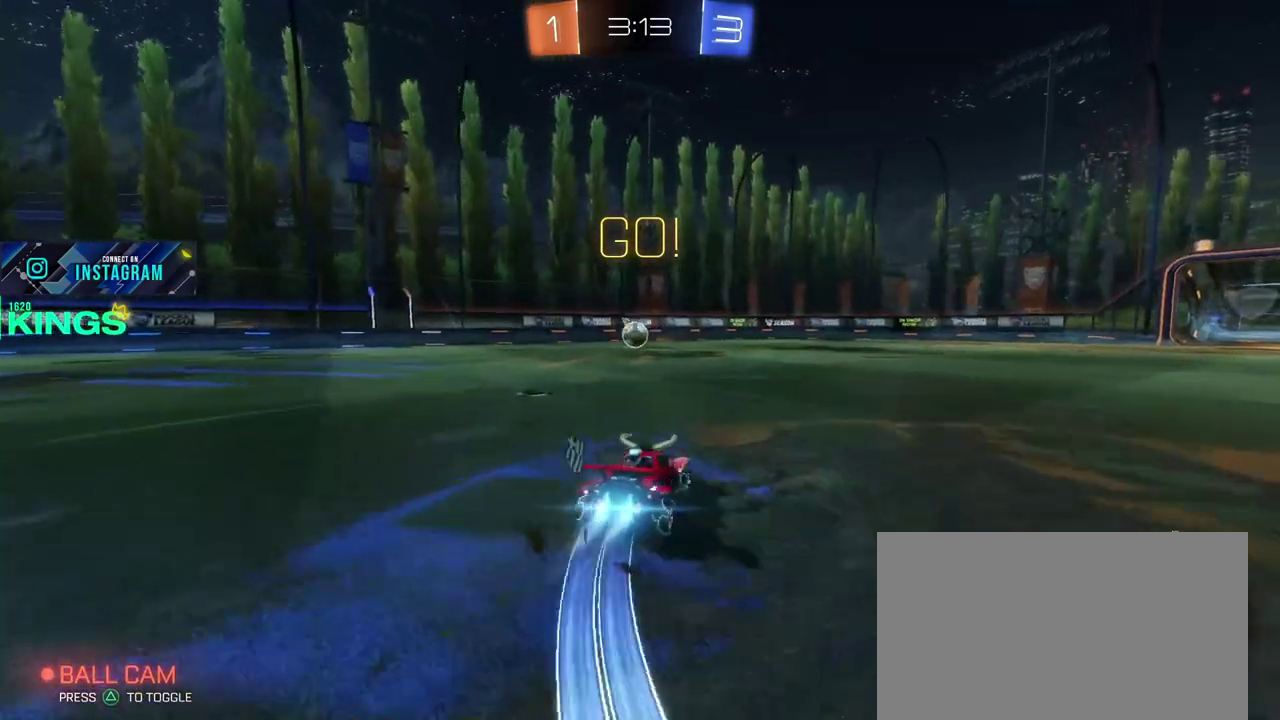
{"buttons": ["CIRCLE", "R2"], "left_stick": "center", "right_stick": "center", "events": []}
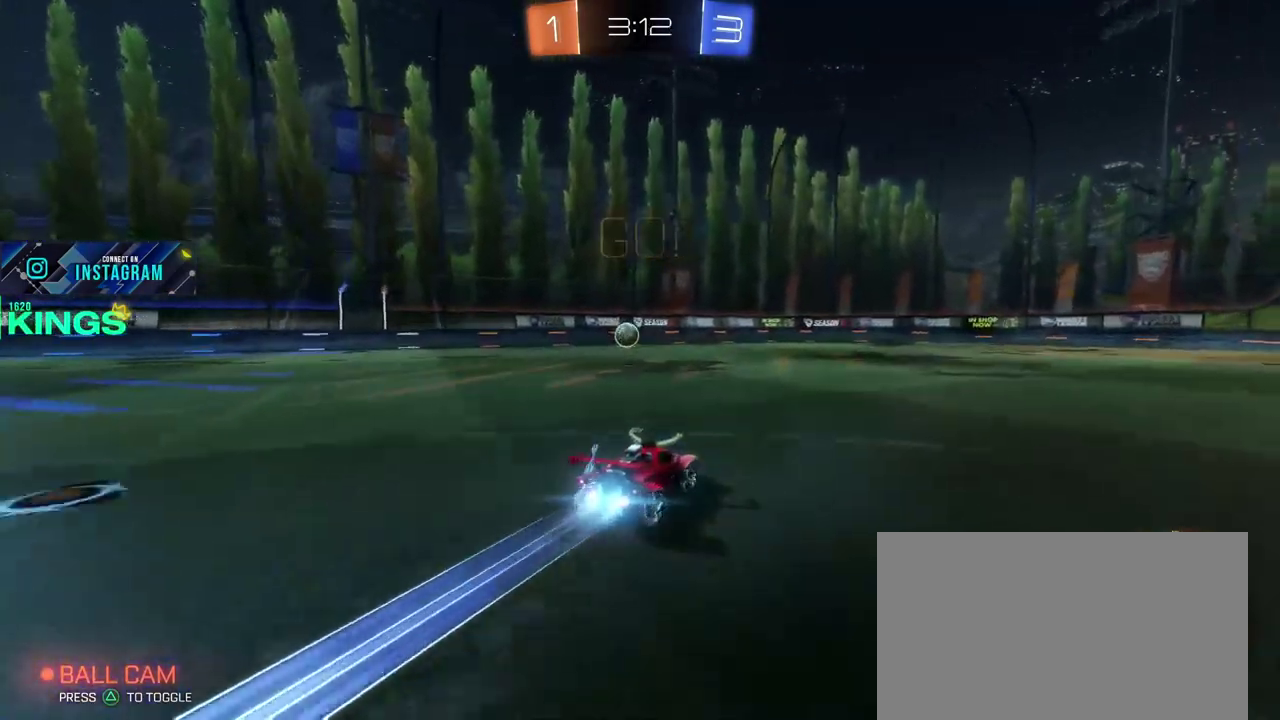
{"buttons": ["CIRCLE", "R2"], "left_stick": "center", "right_stick": "center", "events": [[300, "left_stick", "right"], [400, "left_stick", "center"]]}
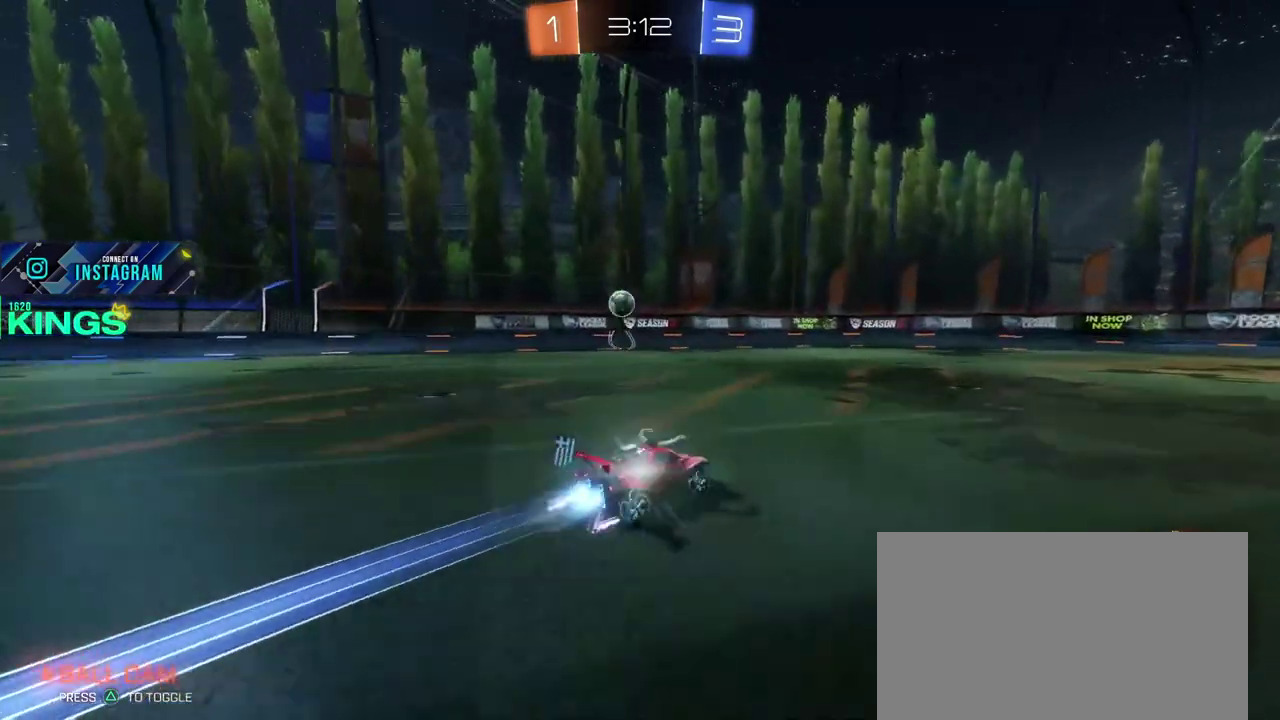
{"buttons": ["R2"], "left_stick": "center", "right_stick": "center", "events": [[117, "CIRCLE", "up"]]}
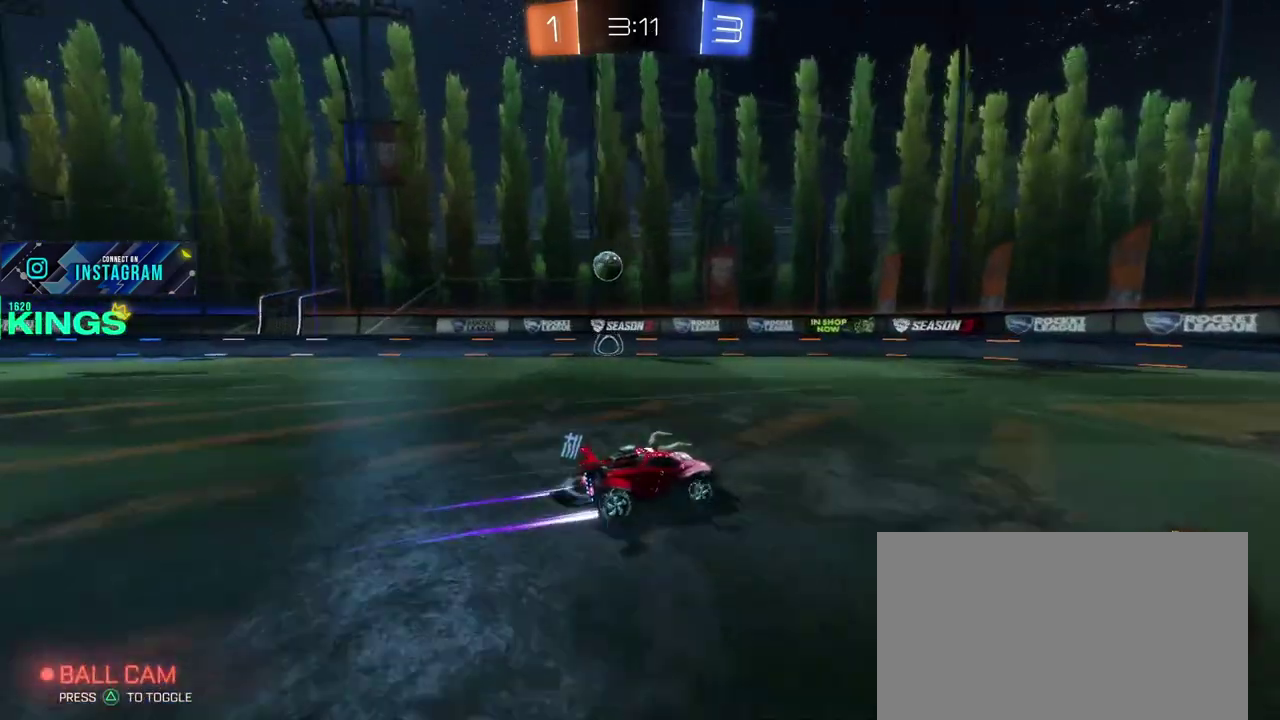
{"buttons": ["R2"], "left_stick": "left", "right_stick": "center", "events": [[217, "left_stick", "left"]]}
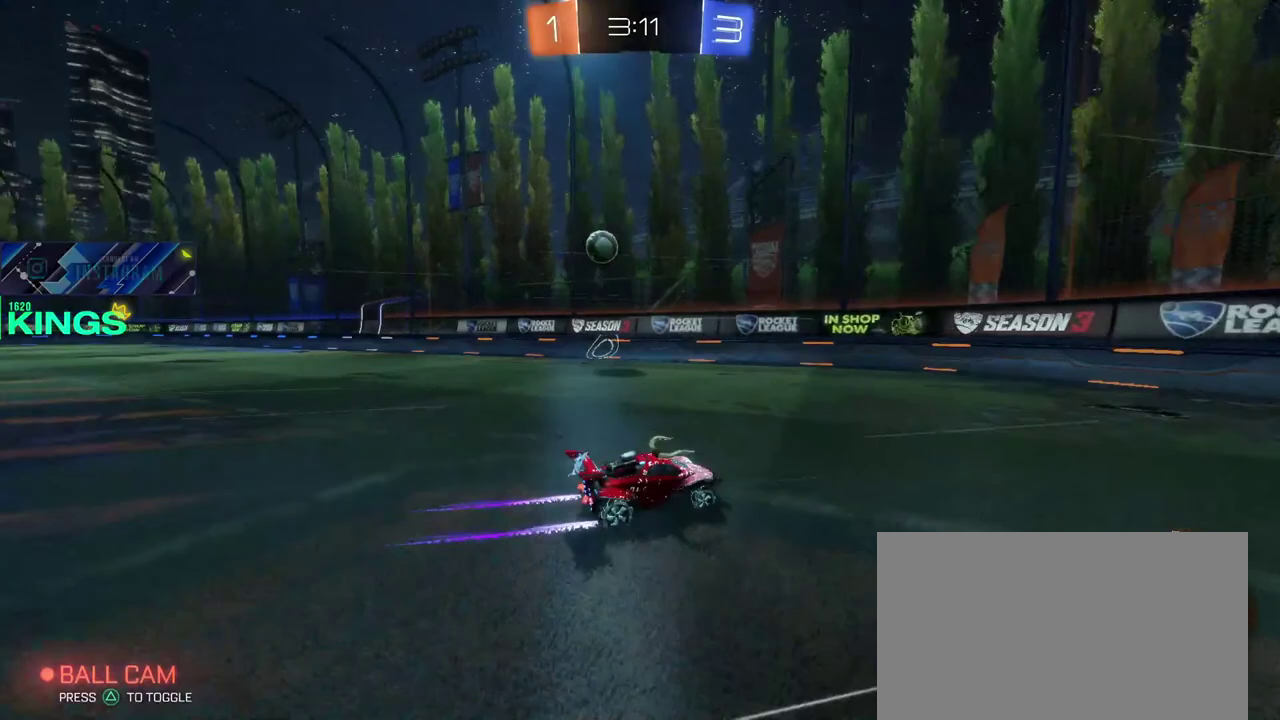
{"buttons": [], "left_stick": "left", "right_stick": "center", "events": [[183, "R2", "up"]]}
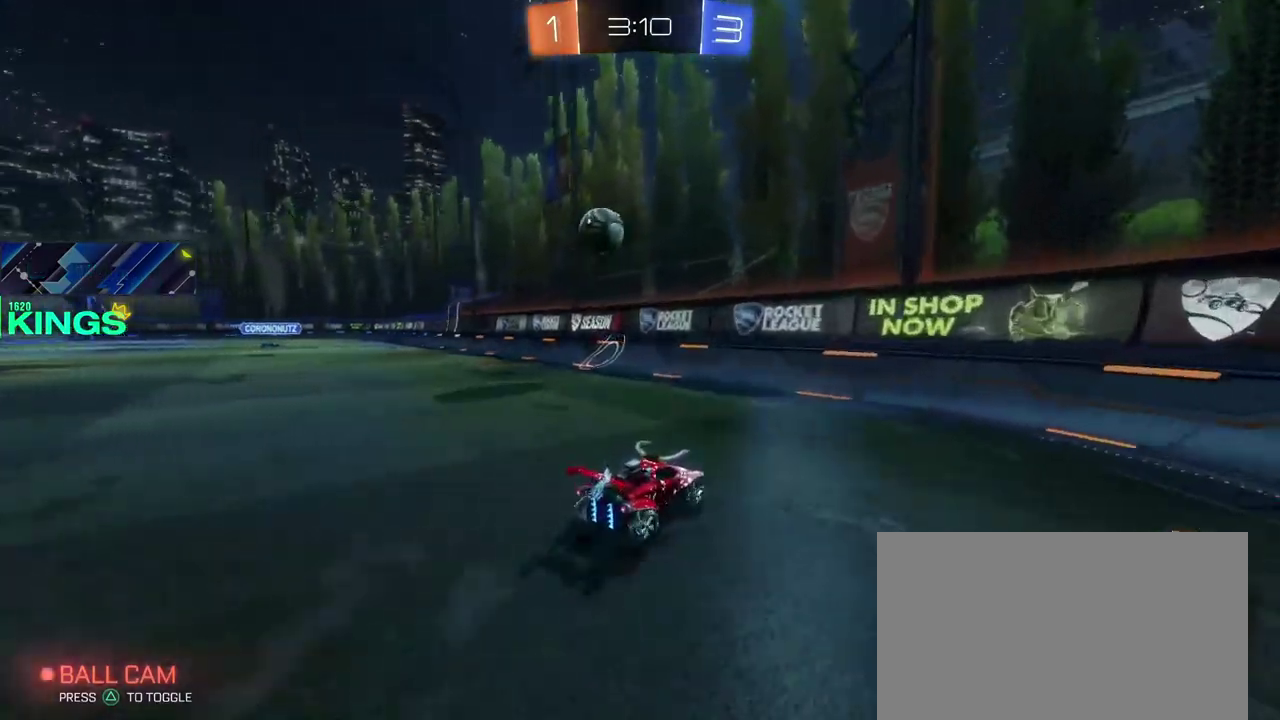
{"buttons": ["CIRCLE", "R2"], "left_stick": "left", "right_stick": "center", "events": [[233, "R2", "down"], [250, "CIRCLE", "down"], [433, "left_stick", "right"], [483, "left_stick", "left"]]}
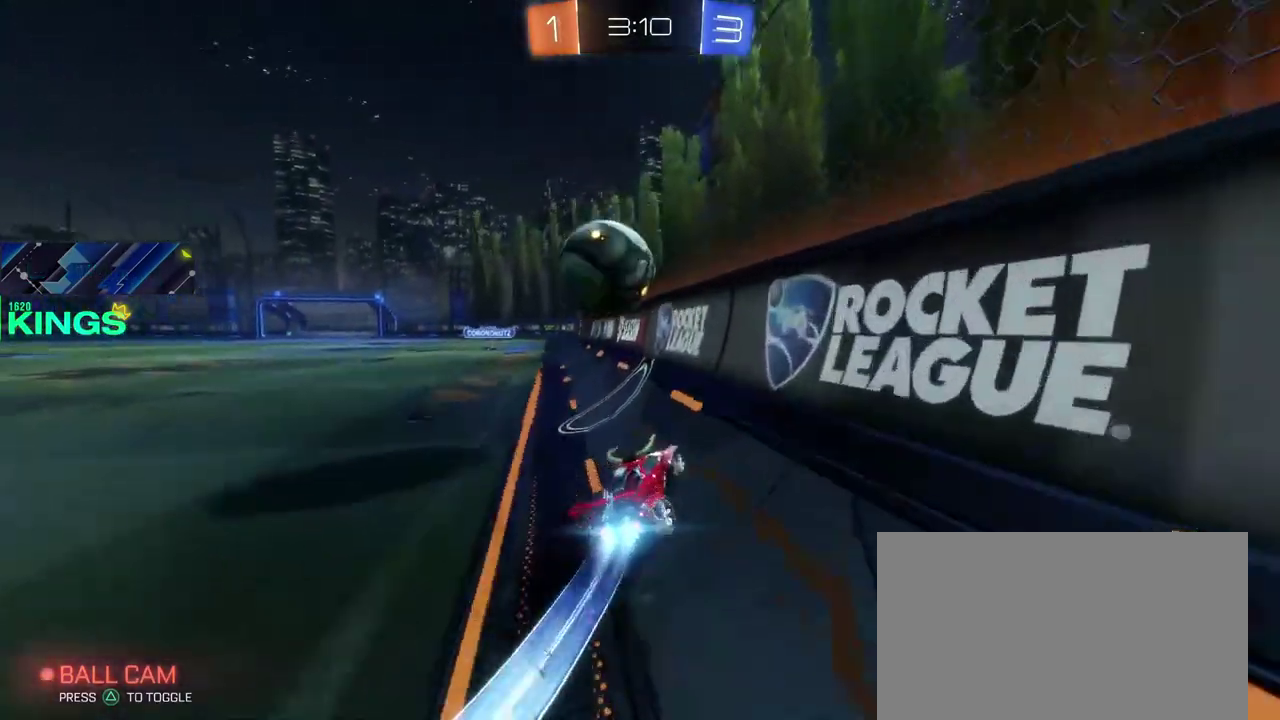
{"buttons": ["R2"], "left_stick": "center", "right_stick": "center", "events": [[317, "CIRCLE", "up"], [467, "left_stick", "center"]]}
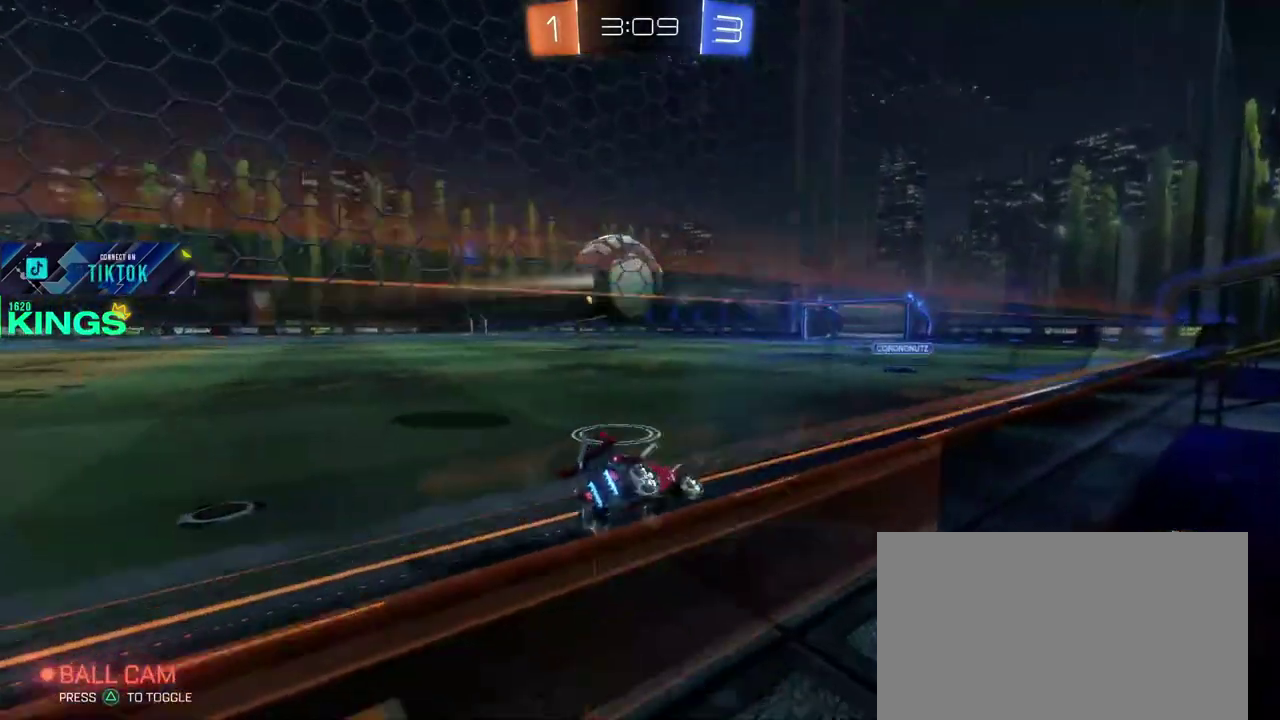
{"buttons": ["CIRCLE", "R2"], "left_stick": "center", "right_stick": "center", "events": [[67, "CIRCLE", "down"], [167, "left_stick", "left"], [267, "left_stick", "center"]]}
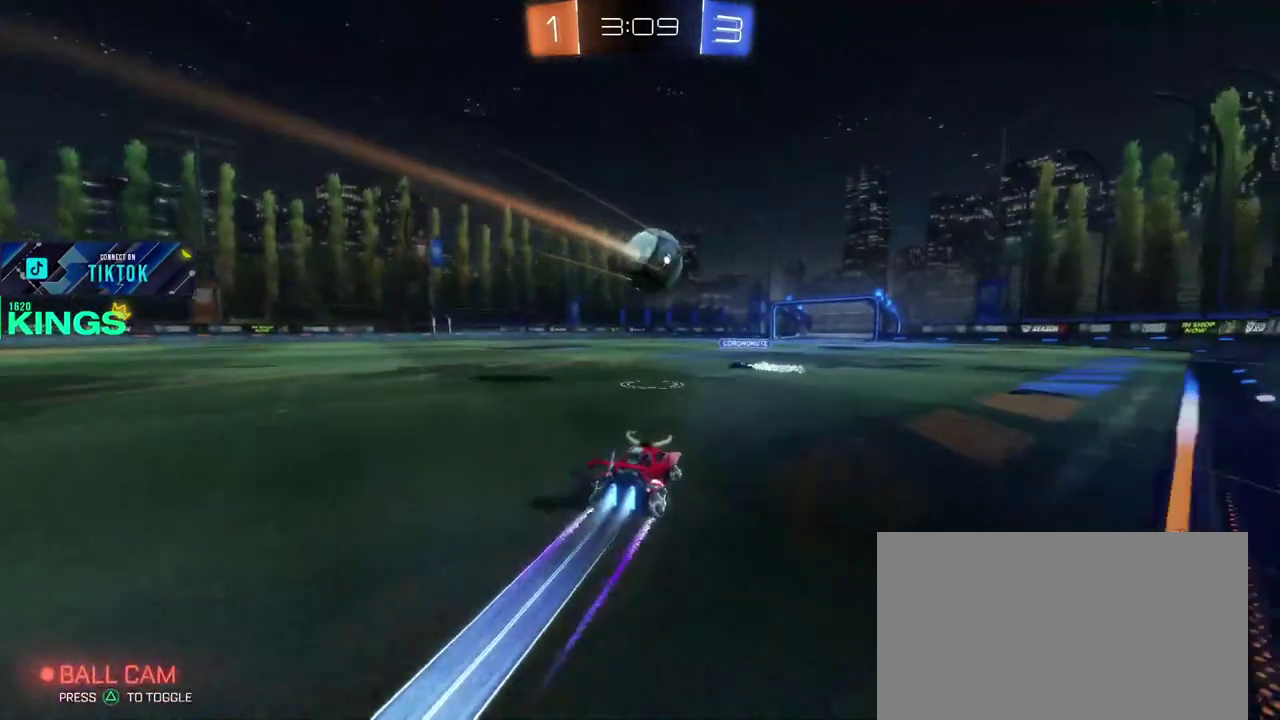
{"buttons": ["CIRCLE", "R2"], "left_stick": "center", "right_stick": "center", "events": [[133, "left_stick", "right"], [233, "left_stick", "center"]]}
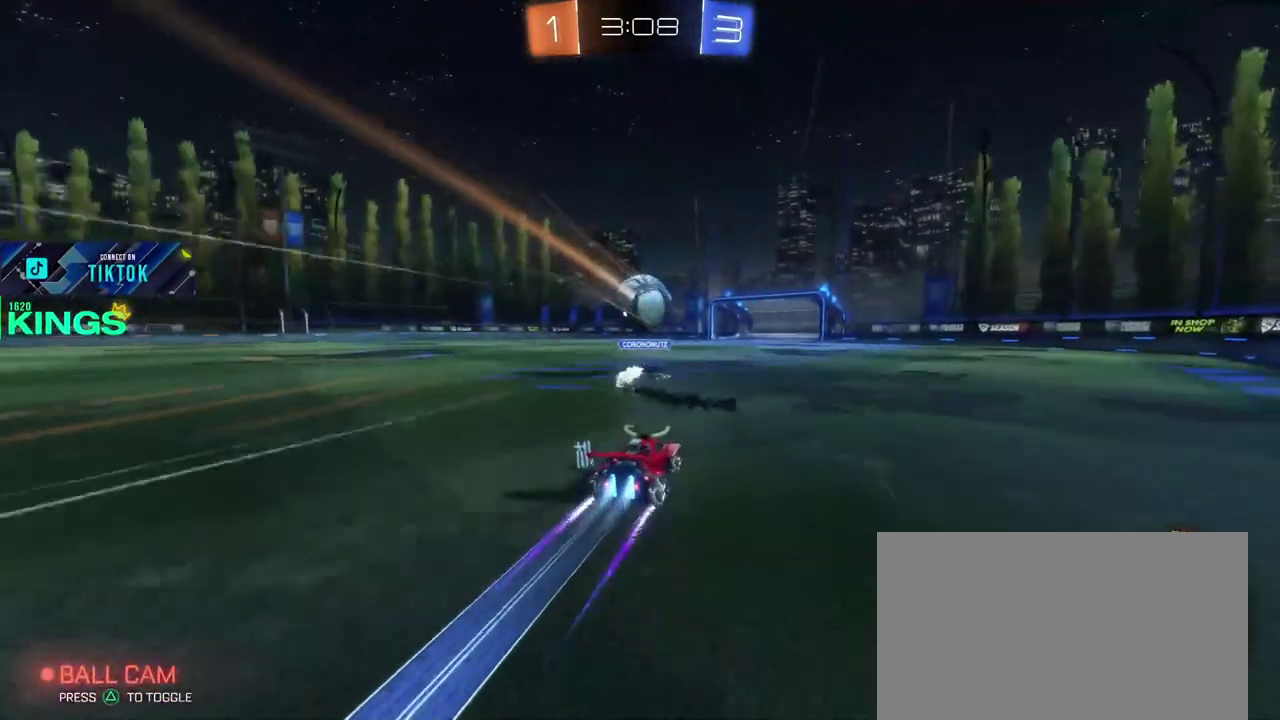
{"buttons": ["CIRCLE", "R2"], "left_stick": "left", "right_stick": "center", "events": [[500, "left_stick", "left"]]}
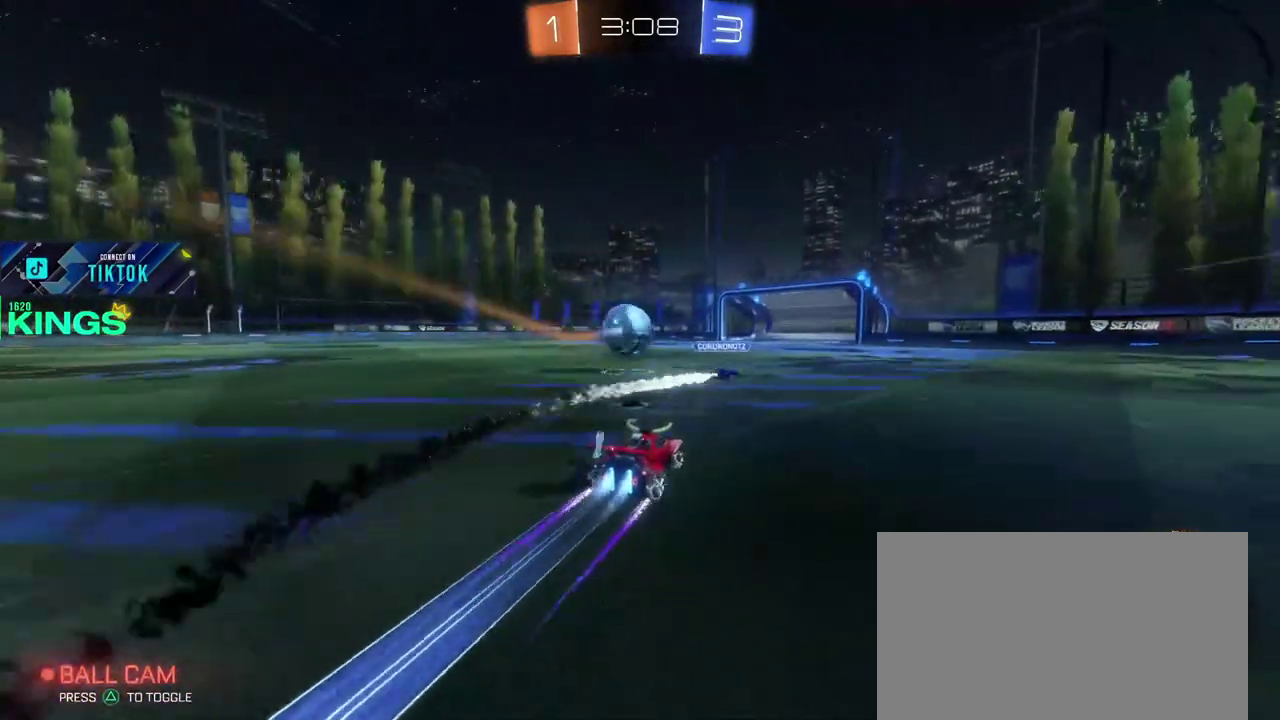
{"buttons": ["CIRCLE", "R2"], "left_stick": "center", "right_stick": "center", "events": [[267, "left_stick", "center"]]}
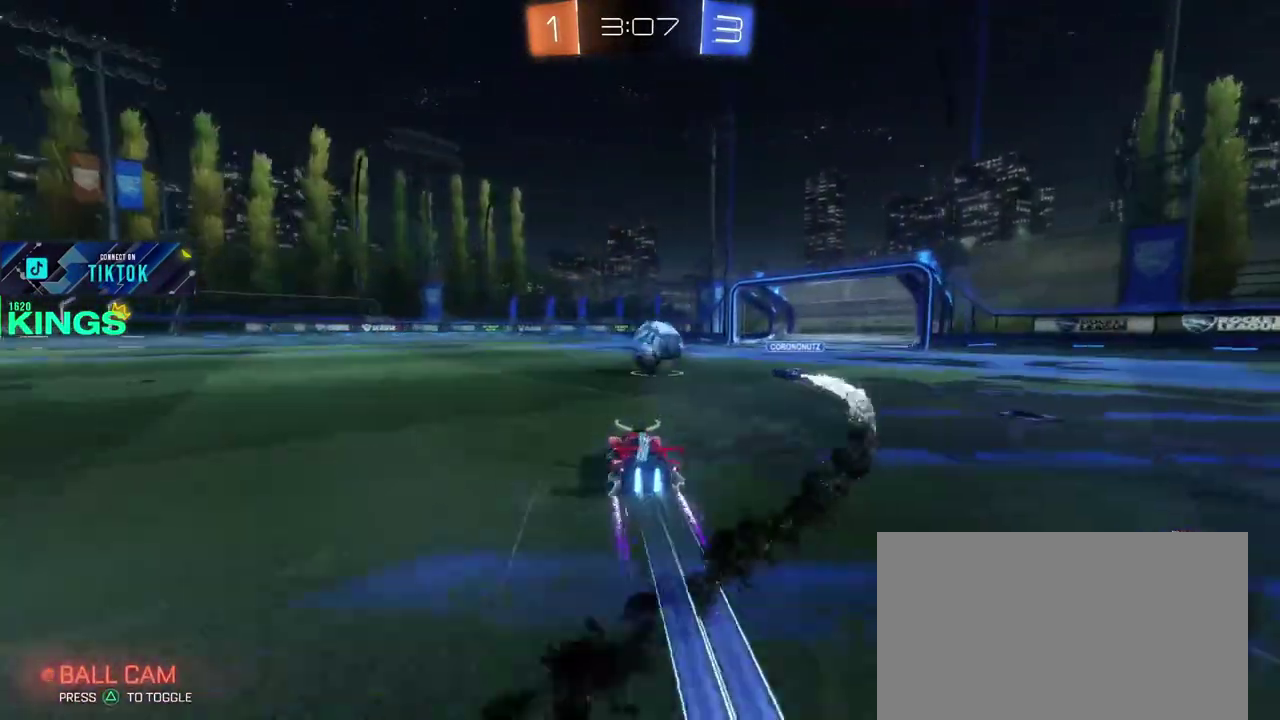
{"buttons": ["CIRCLE", "R2"], "left_stick": "center", "right_stick": "center", "events": [[250, "left_stick", "left"], [400, "left_stick", "center"]]}
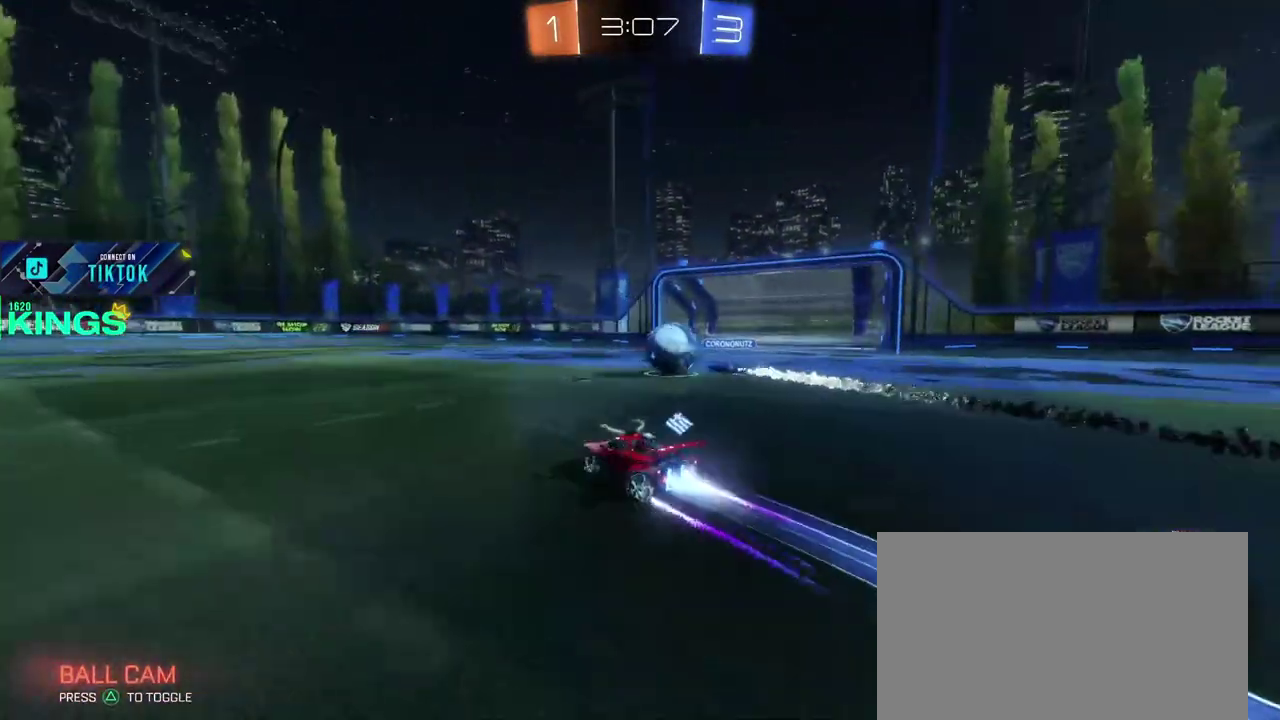
{"buttons": ["R2"], "left_stick": "center", "right_stick": "center"}
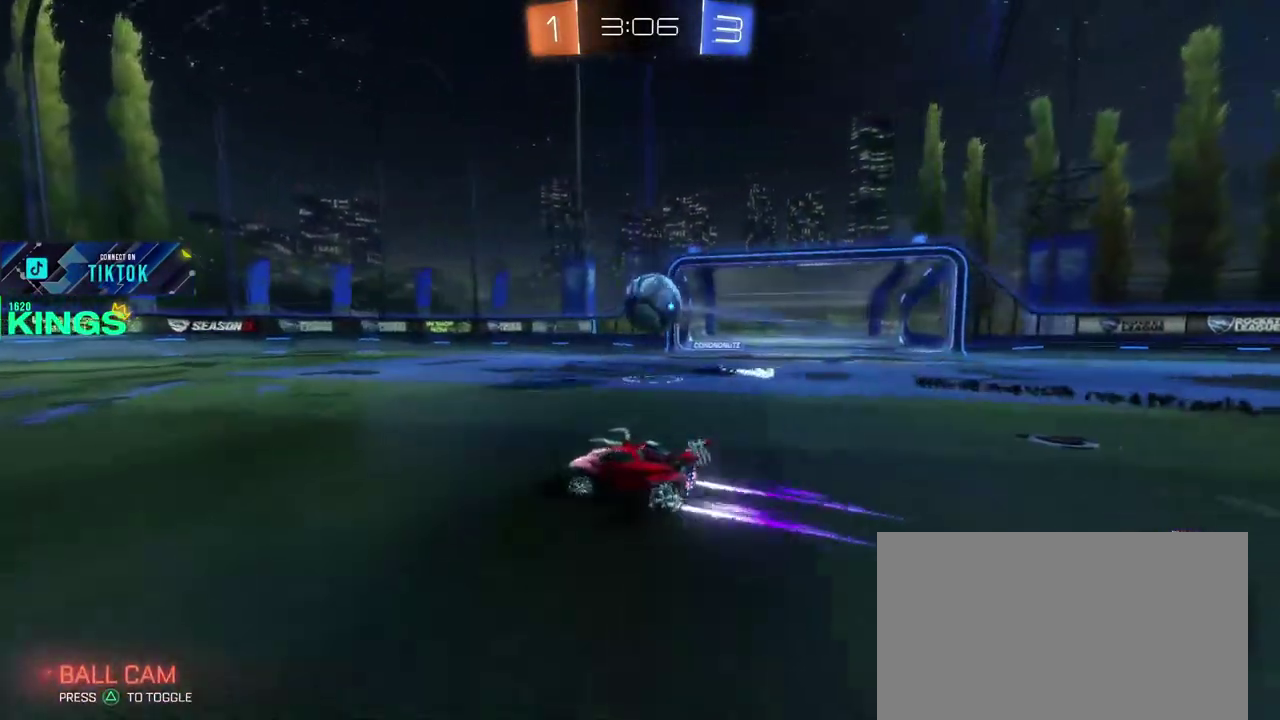
{"buttons": ["R2"], "left_stick": "left", "right_stick": "center"}
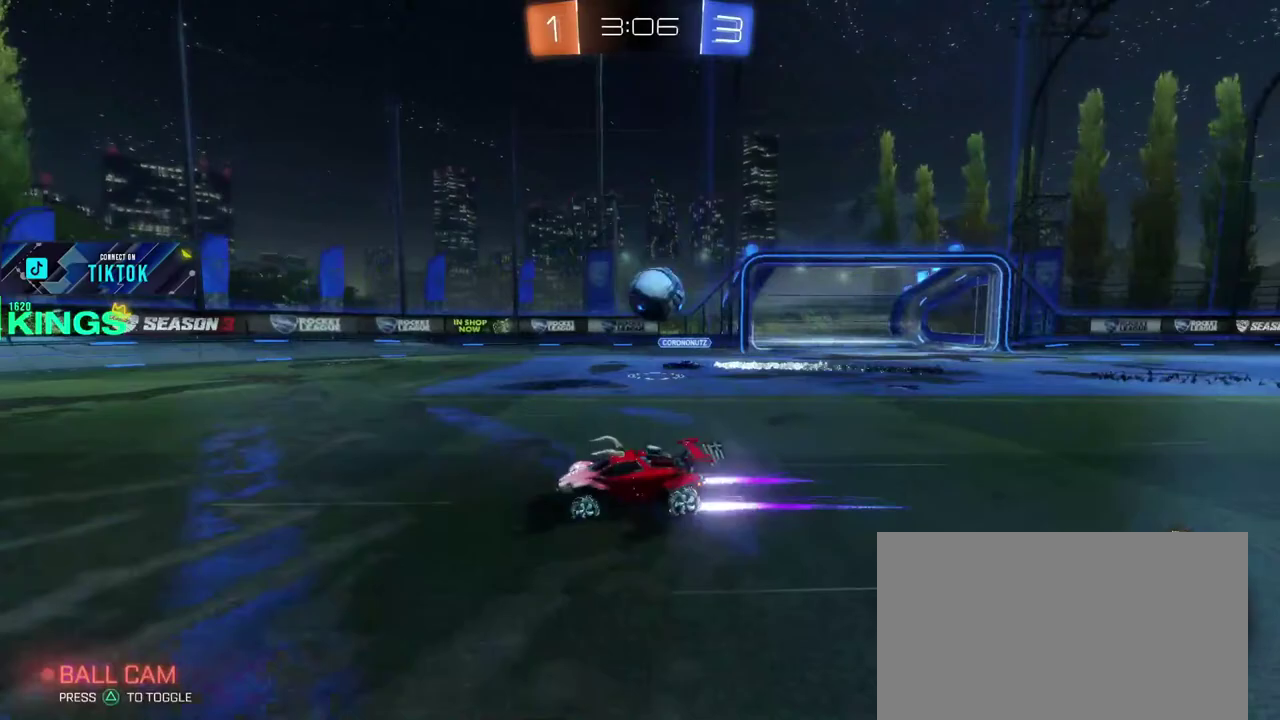
{"buttons": ["R2"], "left_stick": "center", "right_stick": "center", "events": [[450, "left_stick", "center"]]}
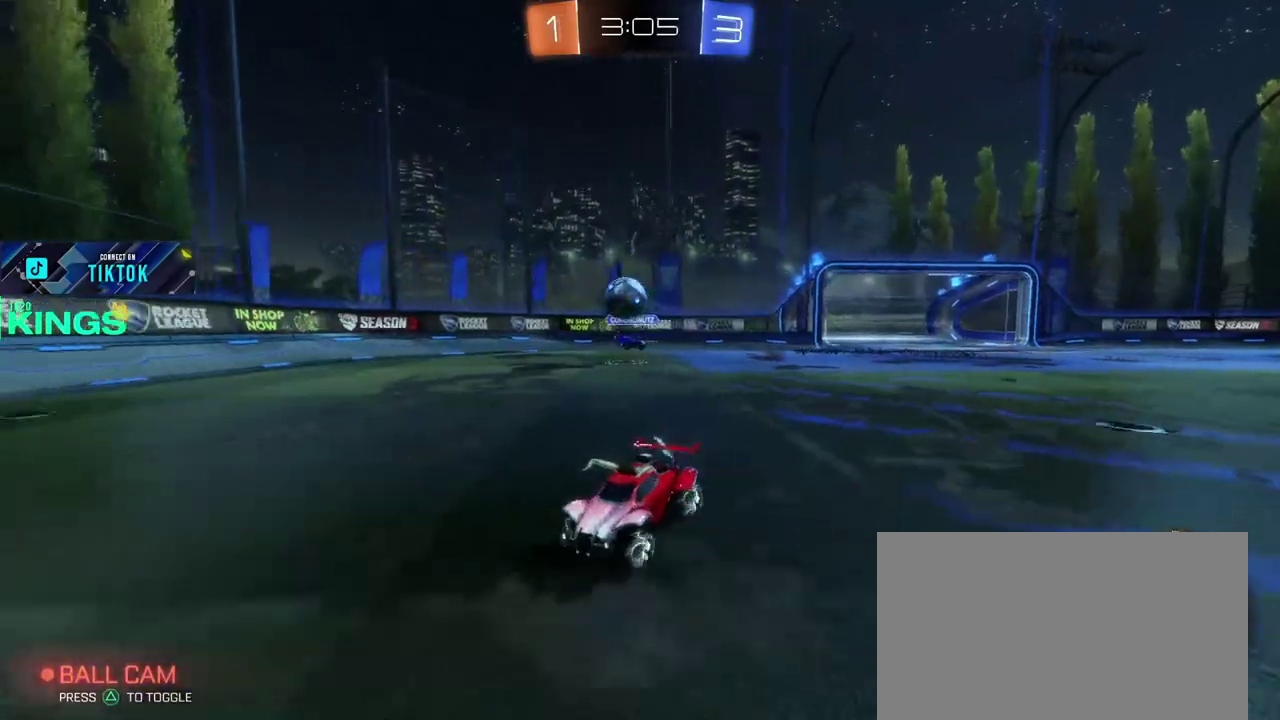
{"buttons": [], "left_stick": "left", "right_stick": "center", "events": [[233, "left_stick", "right"], [333, "R2", "up"], [467, "left_stick", "left"]]}
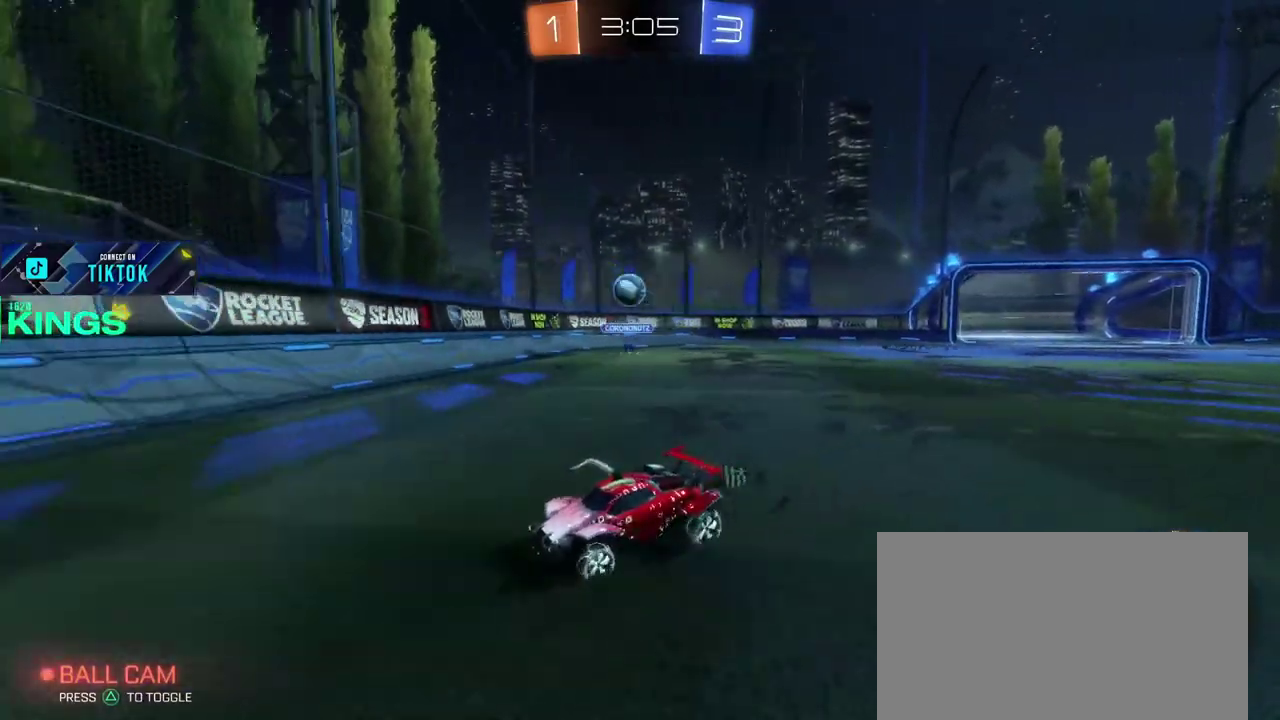
{"buttons": ["R2"], "left_stick": "left", "right_stick": "center", "events": [[67, "R2", "down"]]}
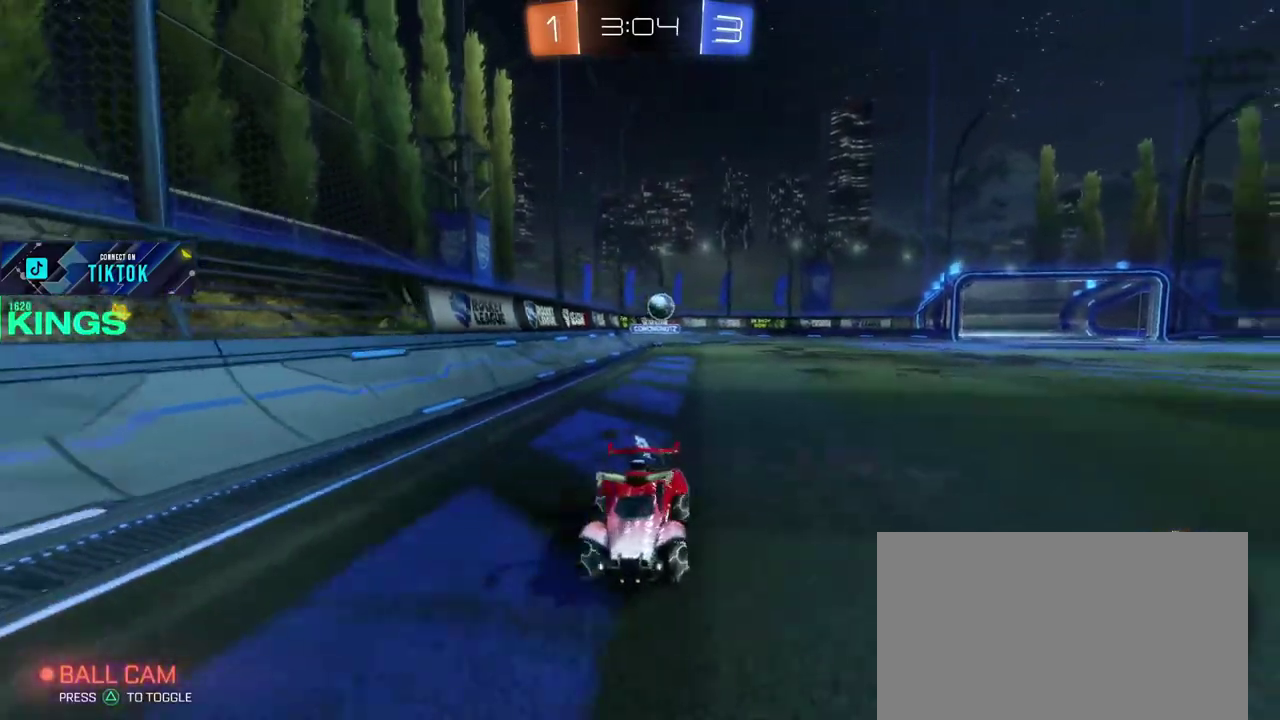
{"buttons": ["R2"], "left_stick": "left", "right_stick": "center", "events": []}